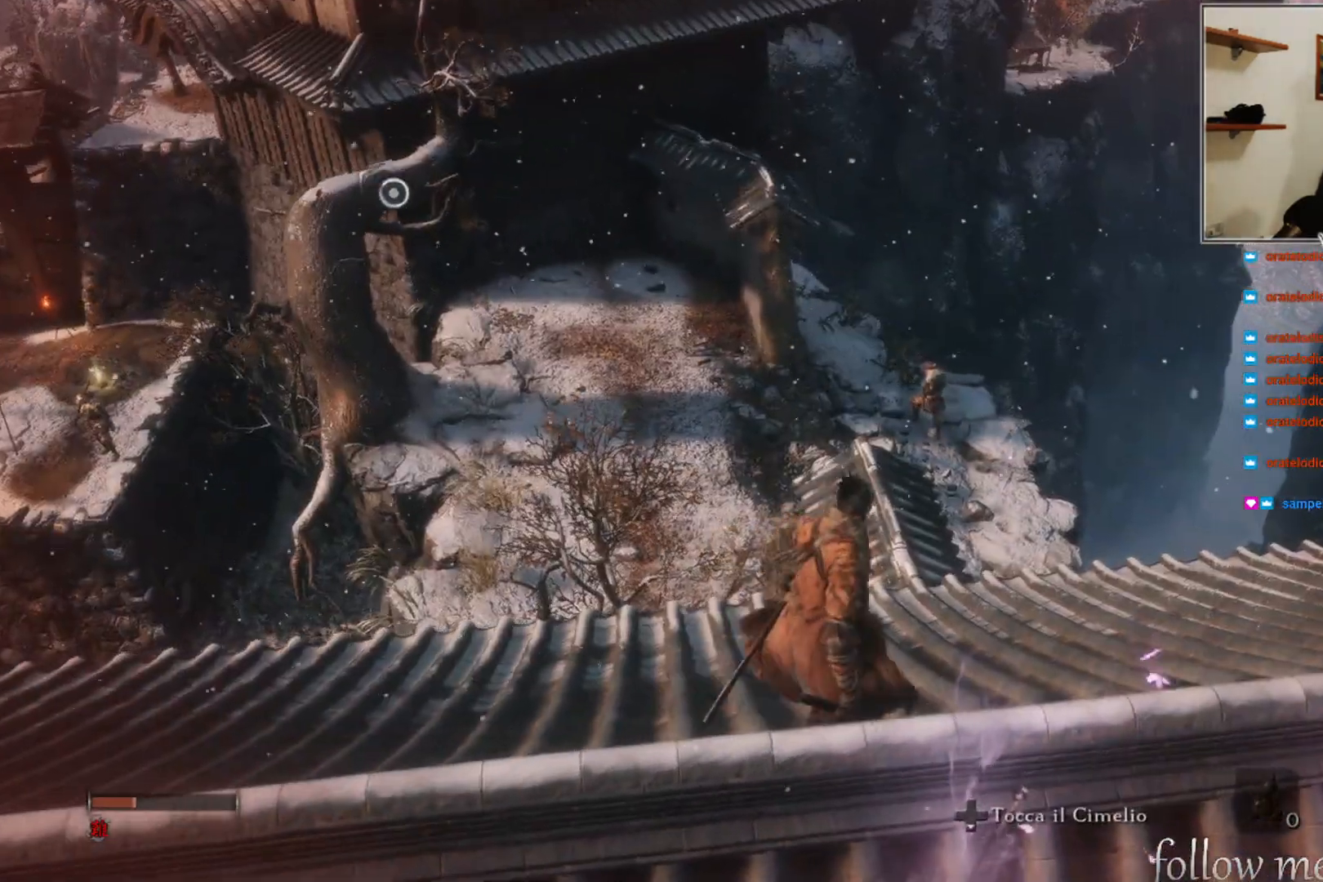
Gameplay with a controller (Xbox layout); each line is a JSON object with the inputs held at the frame after it. "events" lists button and stick changes between this image and that frame as [ms after this image, input, new state], when the widget could be followed in between.
{"buttons": [], "left_stick": "up-right", "right_stick": "center", "events": [[217, "right_stick", "left"], [433, "right_stick", "center"]]}
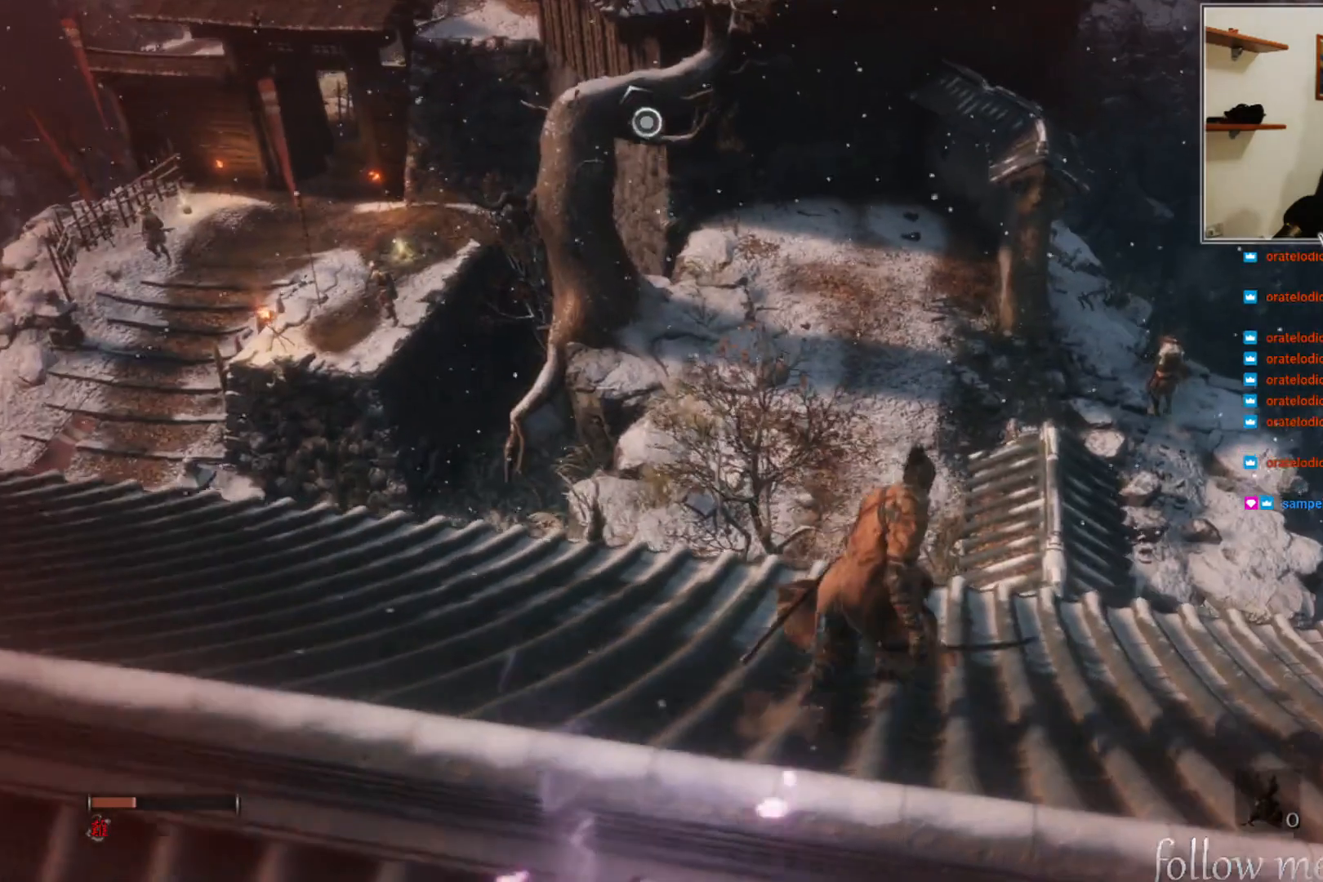
{"buttons": [], "left_stick": "up-right", "right_stick": "center", "events": []}
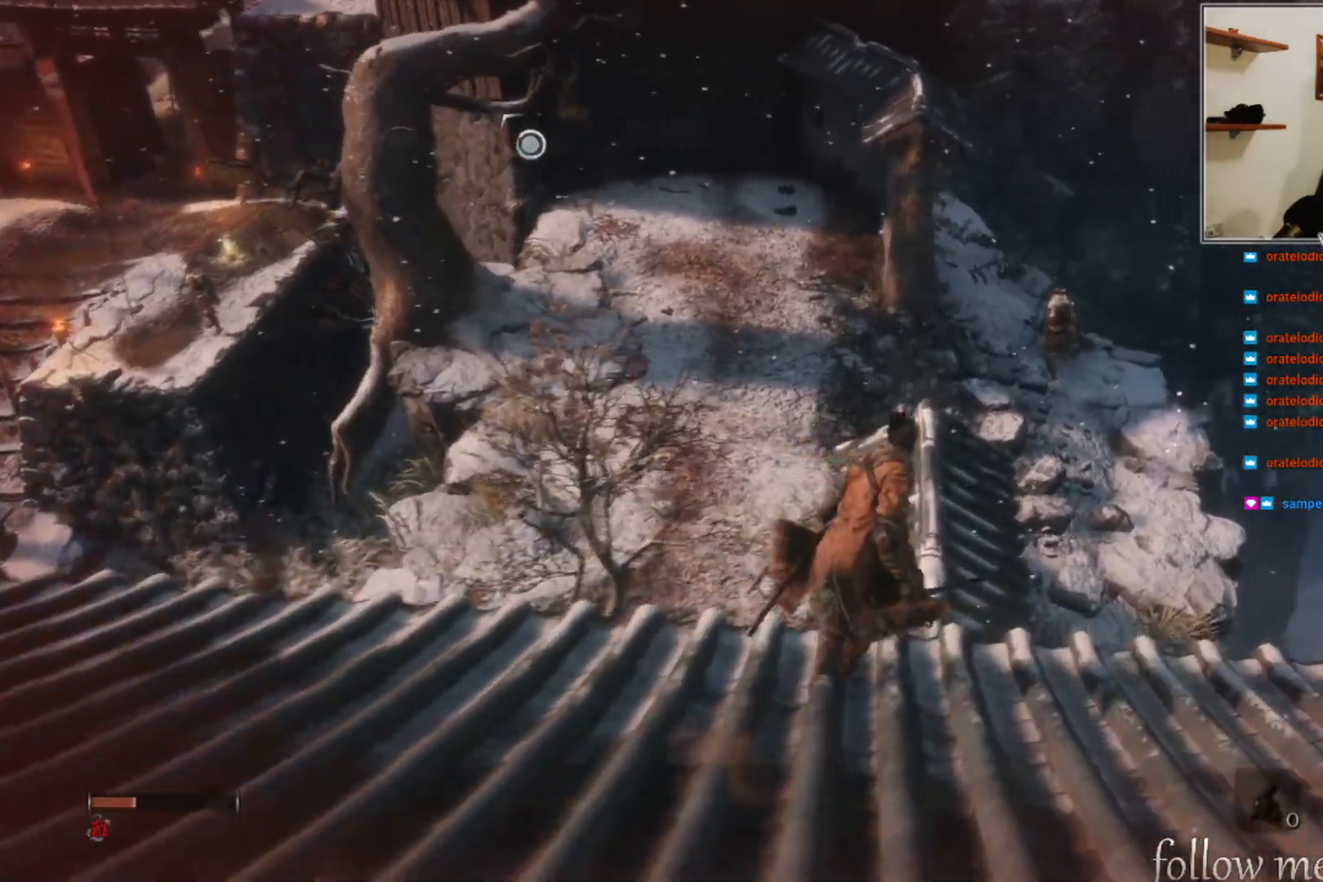
{"buttons": [], "left_stick": "up-right", "right_stick": "center", "events": []}
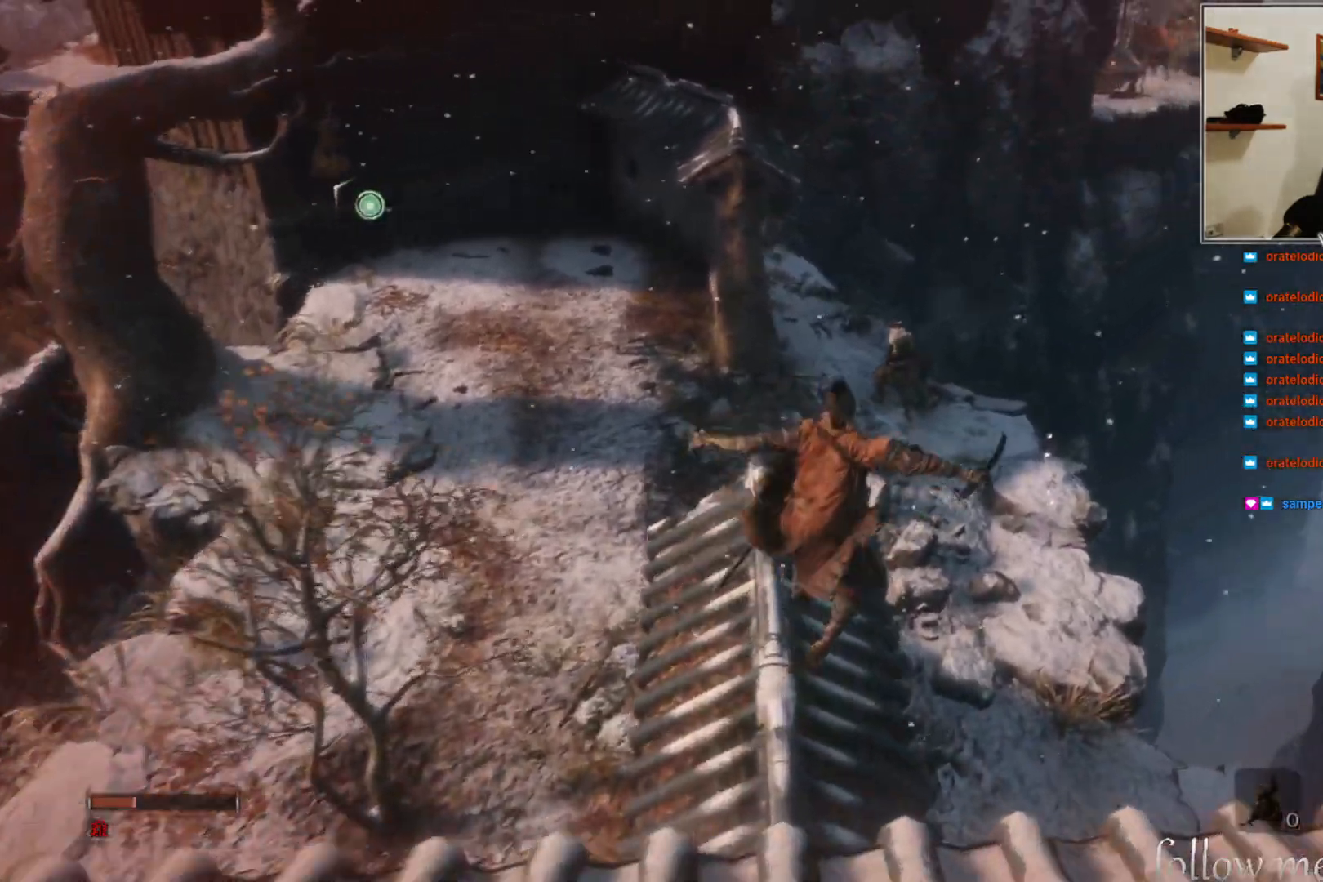
{"buttons": [], "left_stick": "up-right", "right_stick": "center", "events": [[200, "right_stick", "left"], [450, "right_stick", "center"]]}
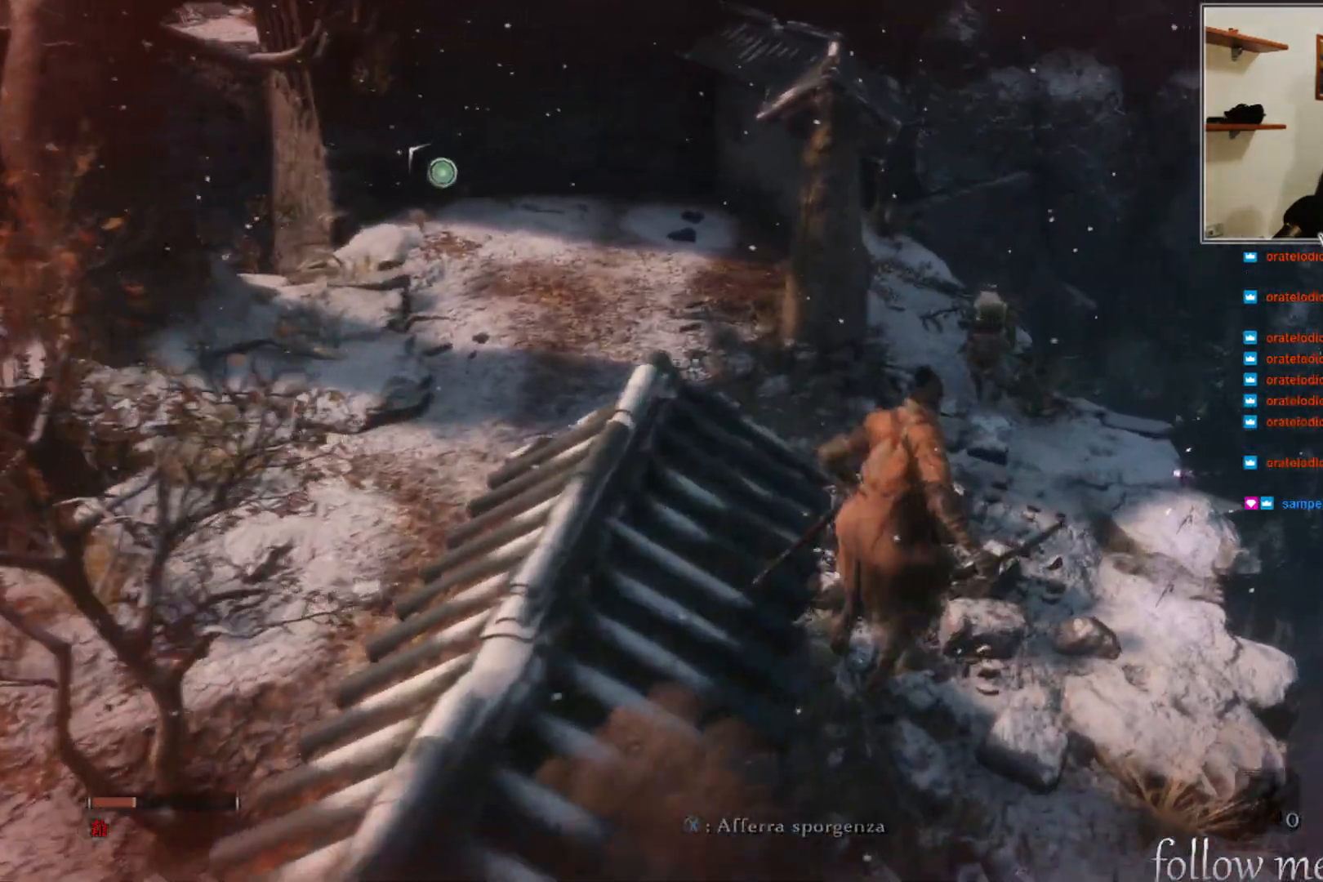
{"buttons": [], "left_stick": "up-right", "right_stick": "up", "events": [[467, "right_stick", "up"]]}
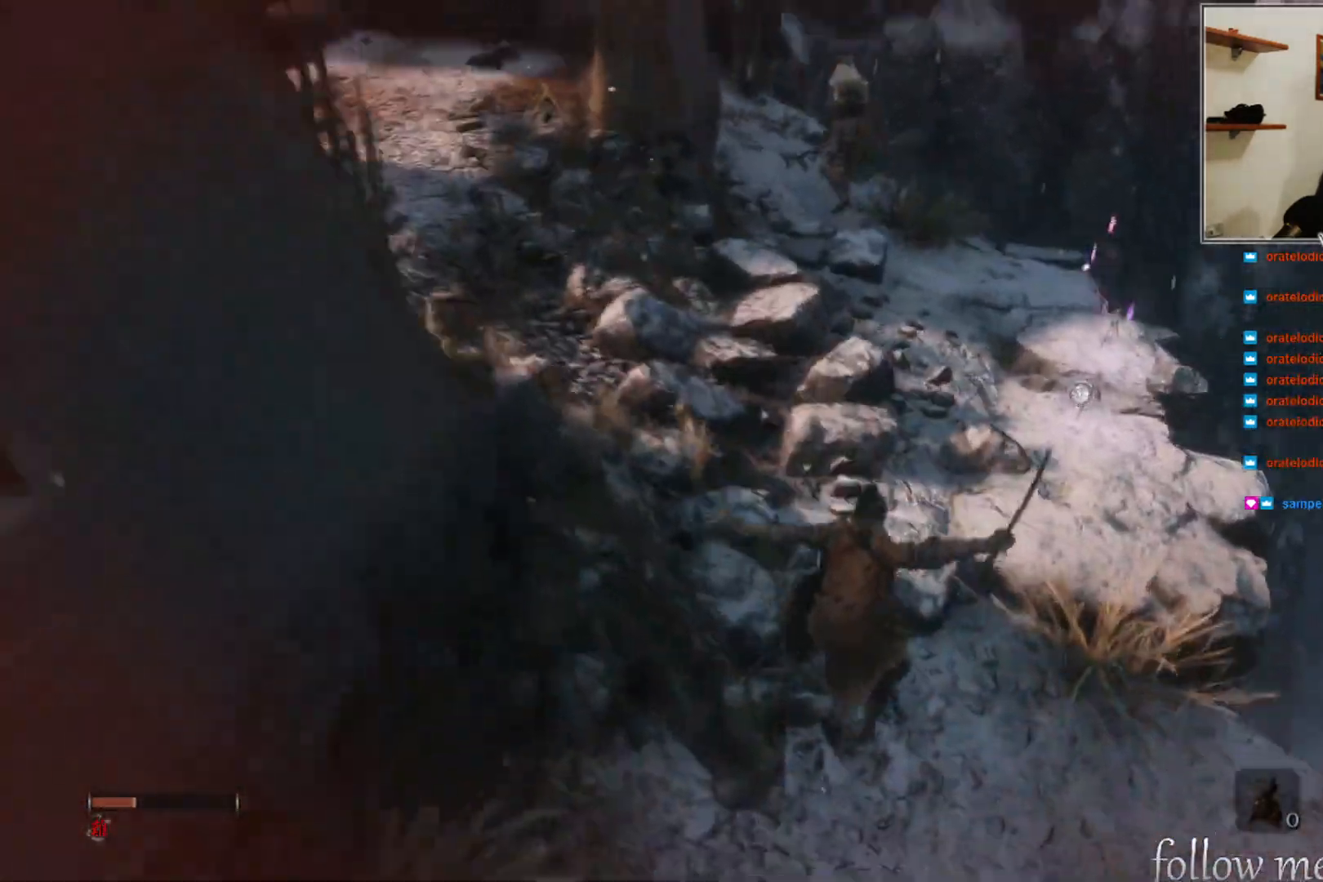
{"buttons": ["R3"], "left_stick": "up", "right_stick": "up-left", "events": [[133, "right_stick", "center"], [200, "left_stick", "up"], [500, "R3", "down"], [500, "right_stick", "up-left"]]}
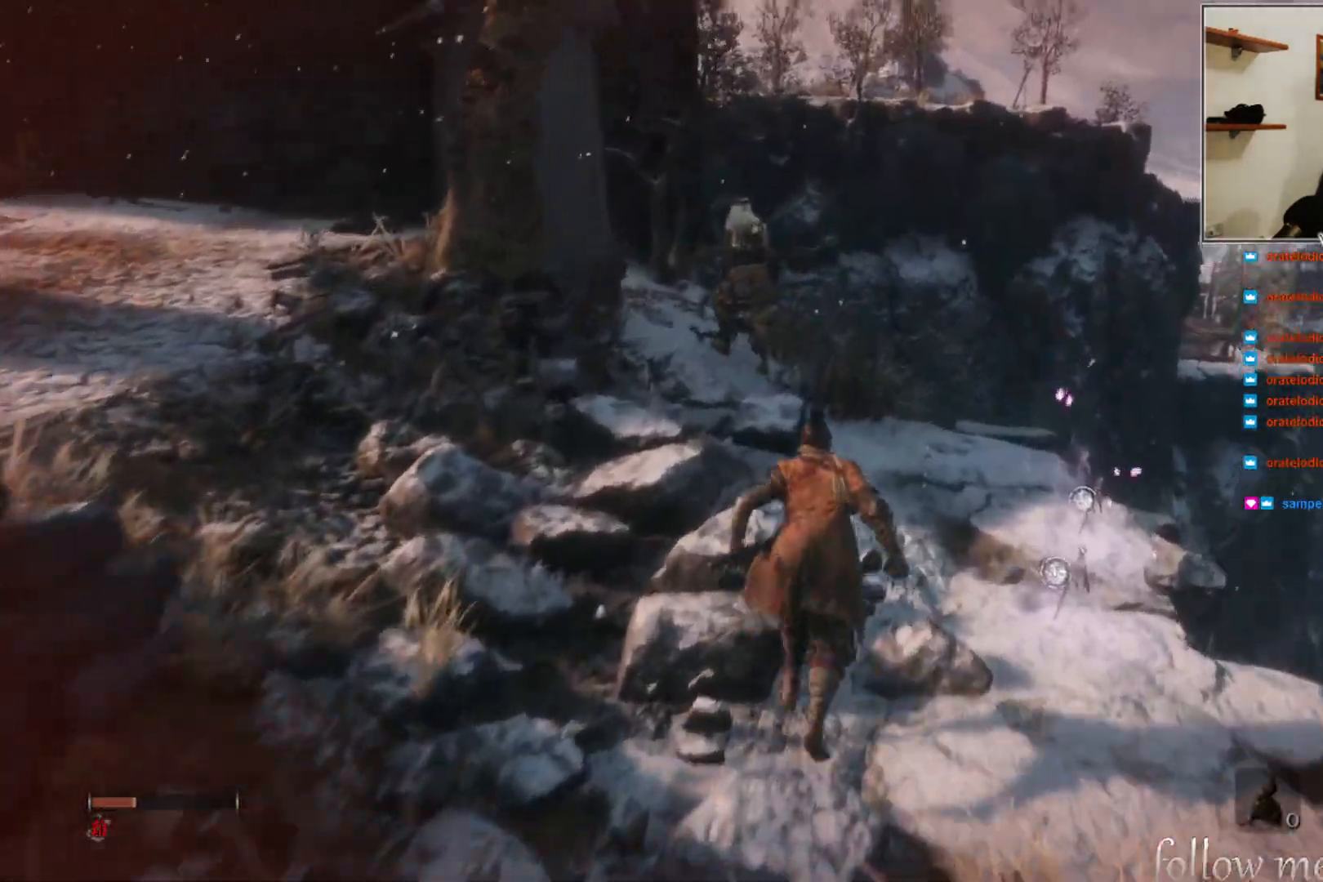
{"buttons": [], "left_stick": "up", "right_stick": "center", "events": [[133, "R3", "up"], [133, "right_stick", "center"]]}
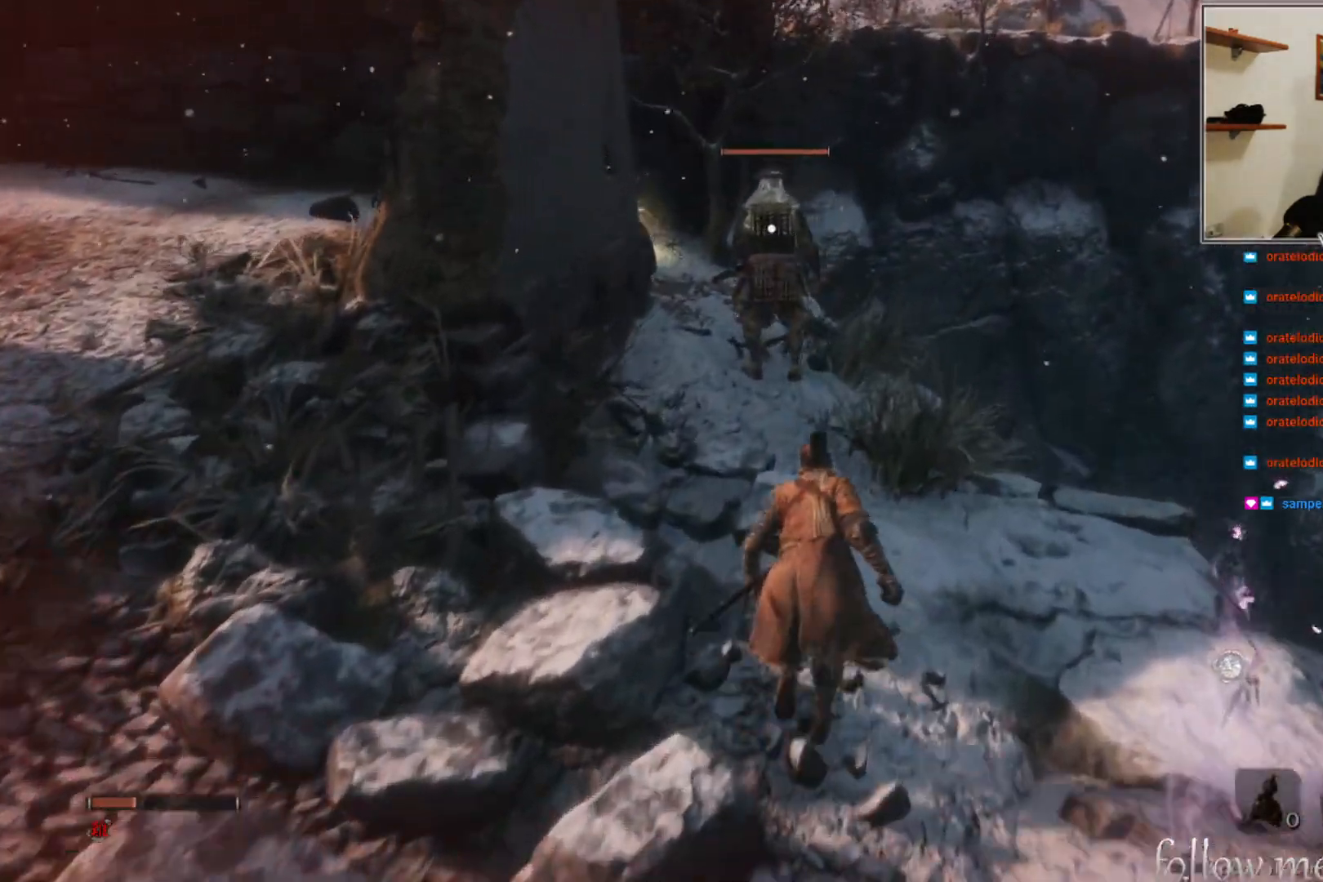
{"buttons": [], "left_stick": "up", "right_stick": "center", "events": []}
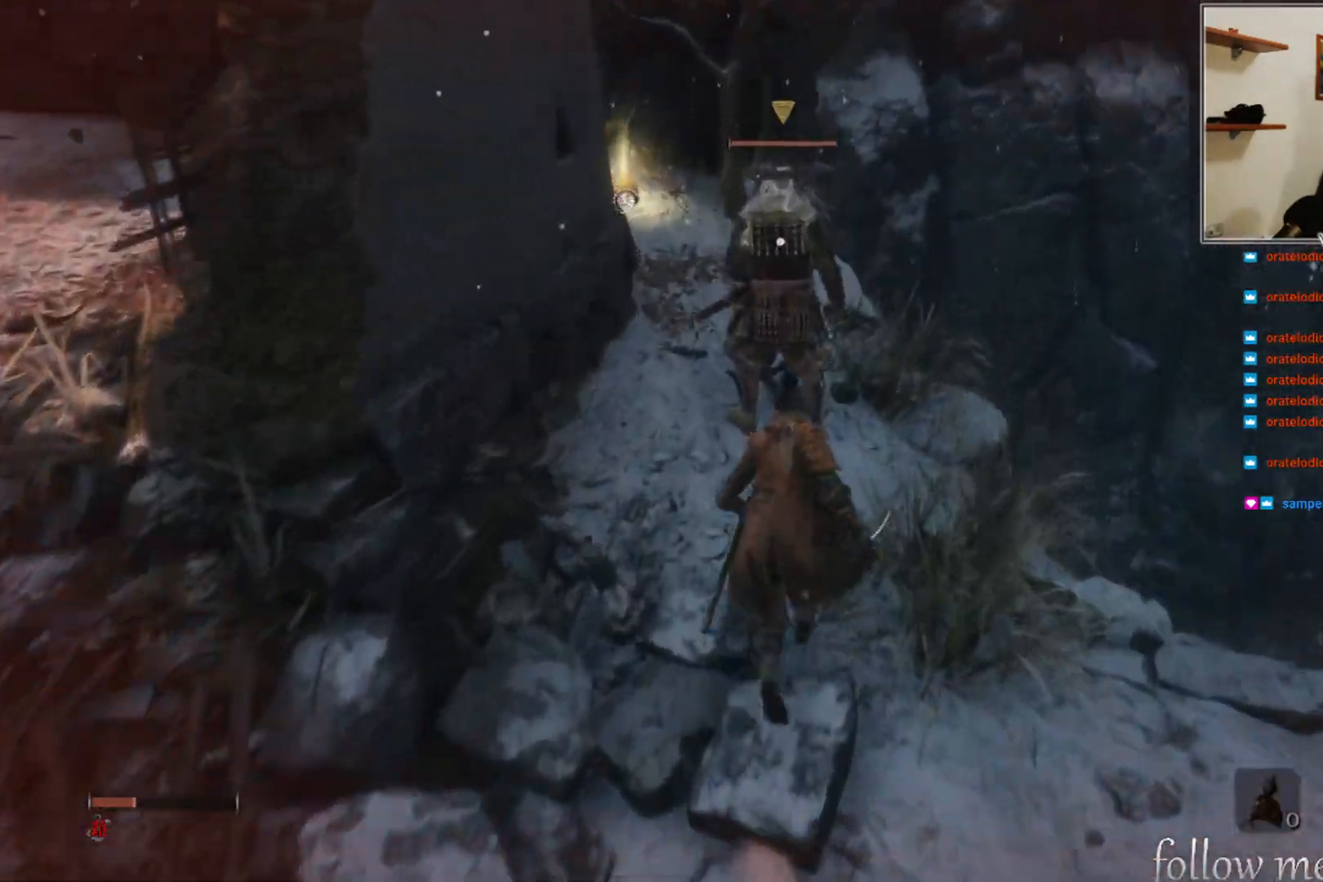
{"buttons": [], "left_stick": "center", "right_stick": "center", "events": [[283, "R1", "down"], [283, "left_stick", "center"], [350, "R1", "up"]]}
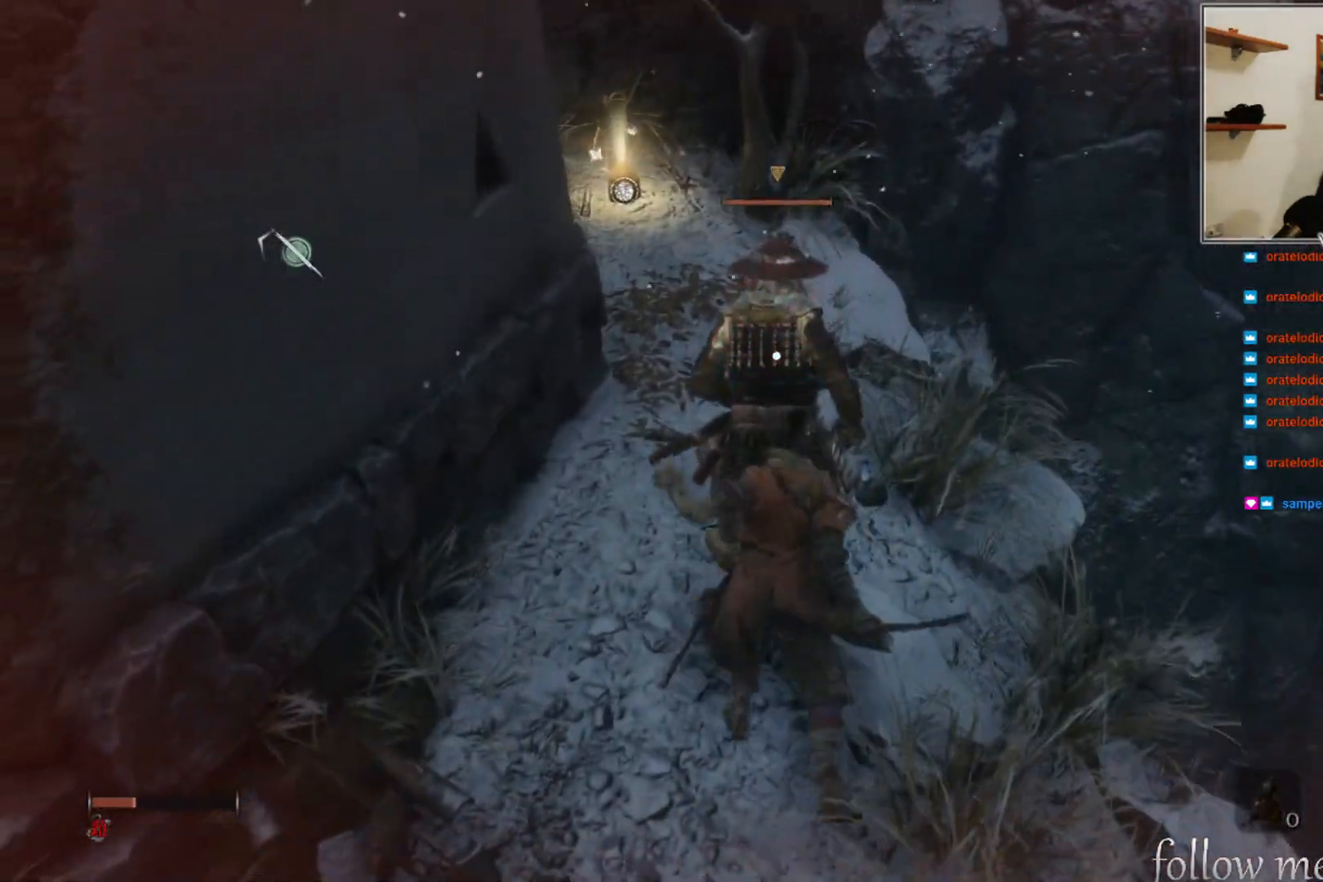
{"buttons": [], "left_stick": "center", "right_stick": "right", "events": [[500, "right_stick", "right"]]}
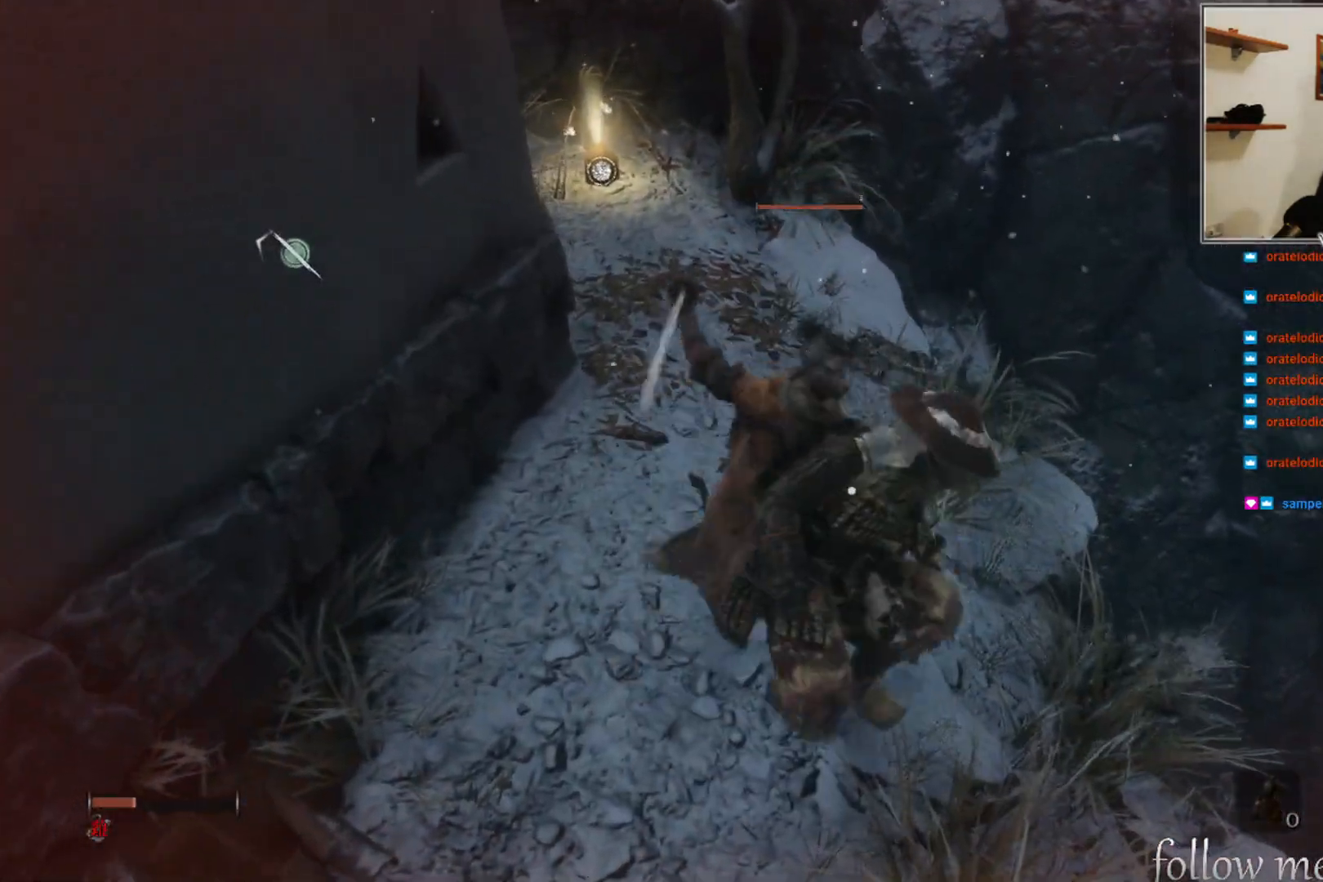
{"buttons": [], "left_stick": "center", "right_stick": "down-right", "events": [[217, "right_stick", "down-right"]]}
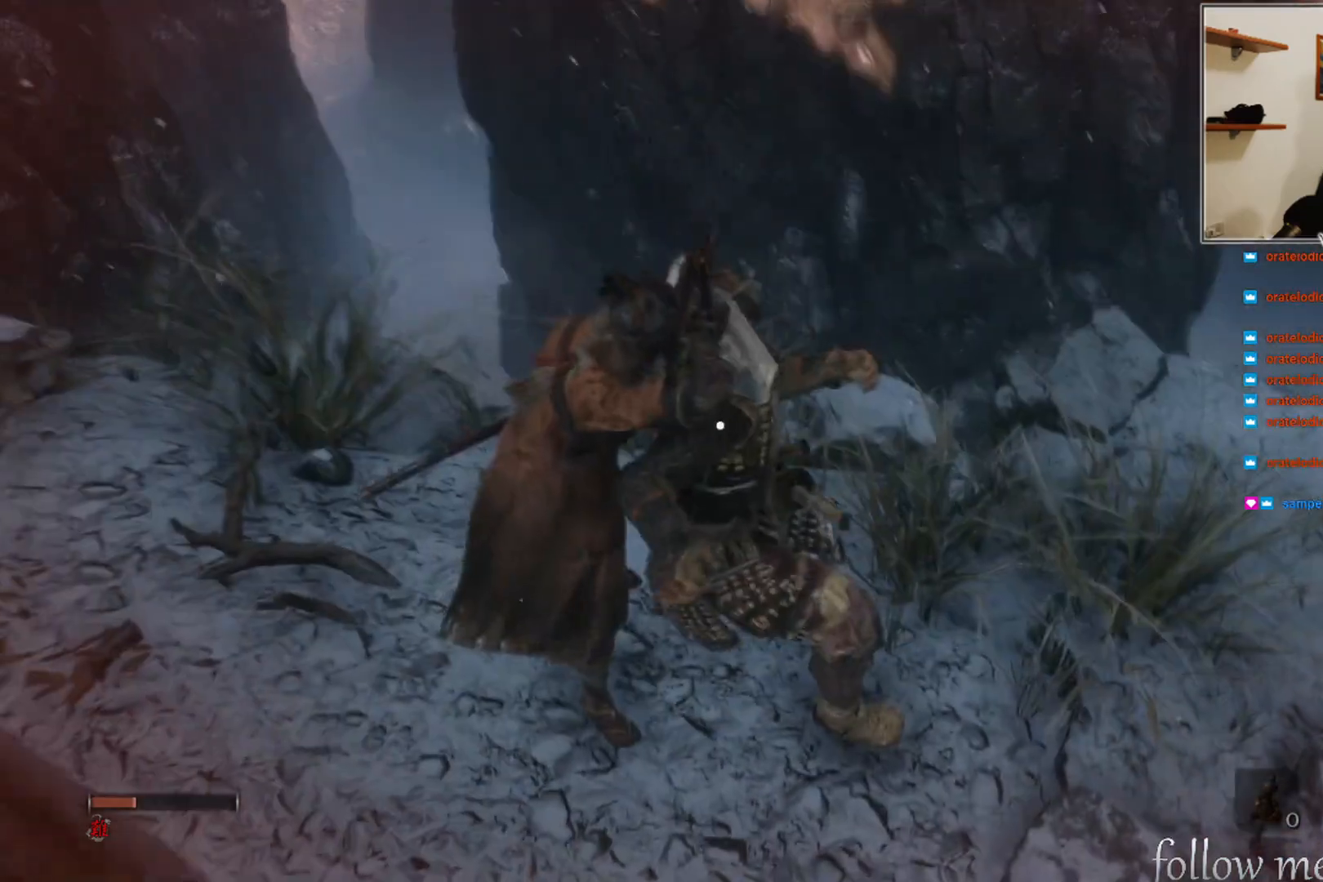
{"buttons": [], "left_stick": "center", "right_stick": "center", "events": [[17, "right_stick", "center"]]}
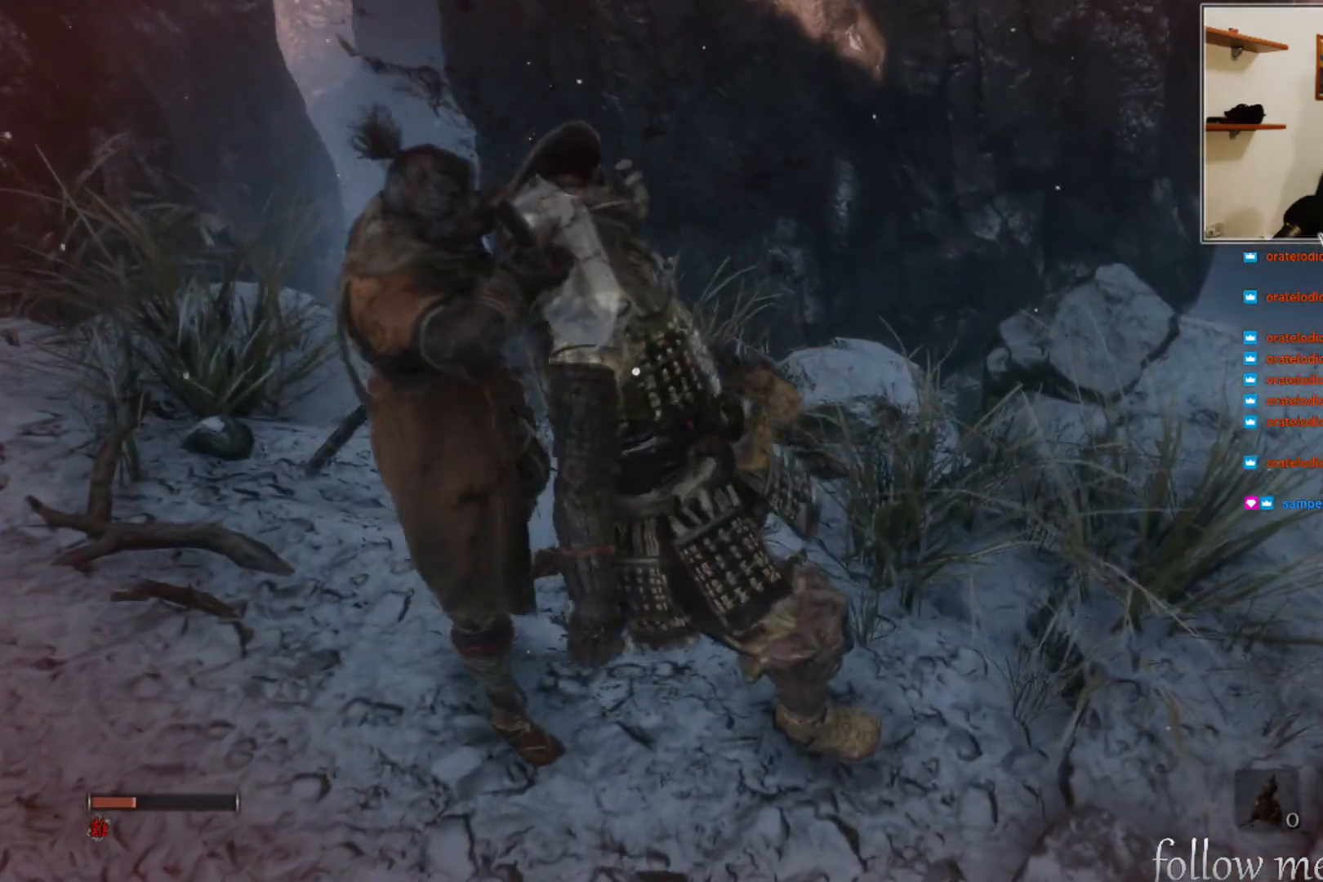
{"buttons": [], "left_stick": "center", "right_stick": "right", "events": [[417, "right_stick", "right"]]}
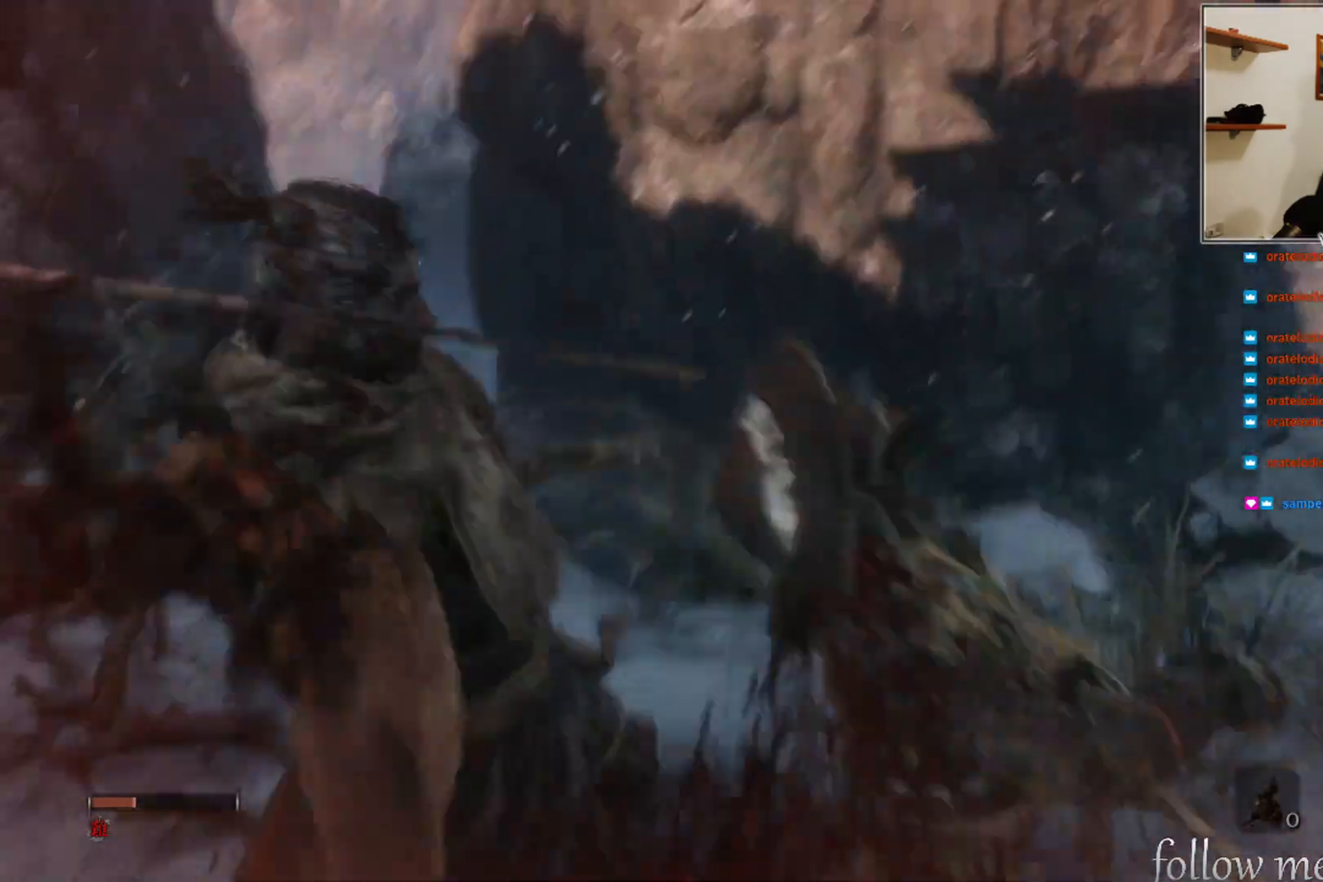
{"buttons": [], "left_stick": "up-right", "right_stick": "center", "events": [[167, "right_stick", "center"], [500, "left_stick", "up-right"]]}
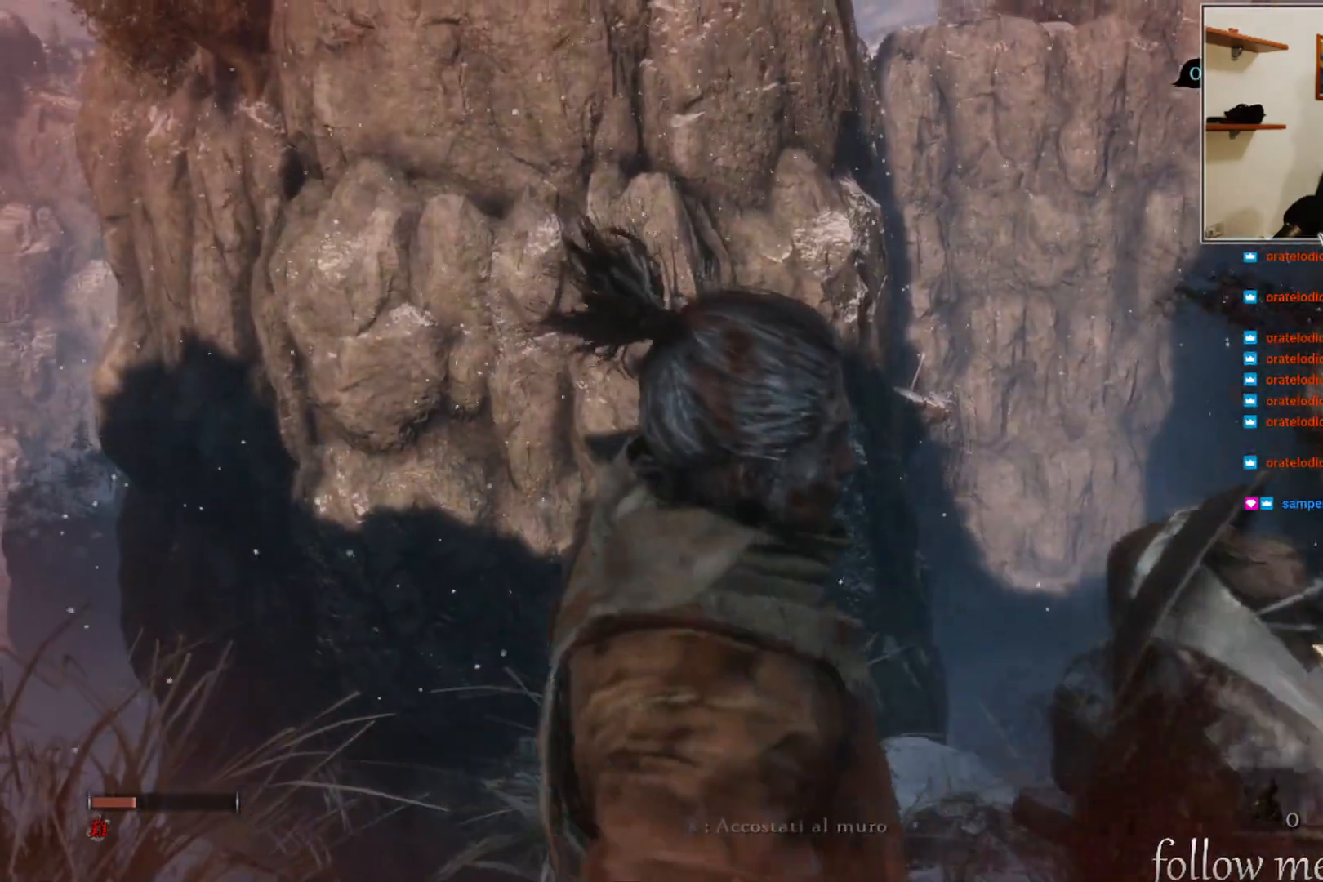
{"buttons": [], "left_stick": "up-right", "right_stick": "center", "events": [[83, "right_stick", "right"], [133, "right_stick", "down-right"], [300, "right_stick", "center"]]}
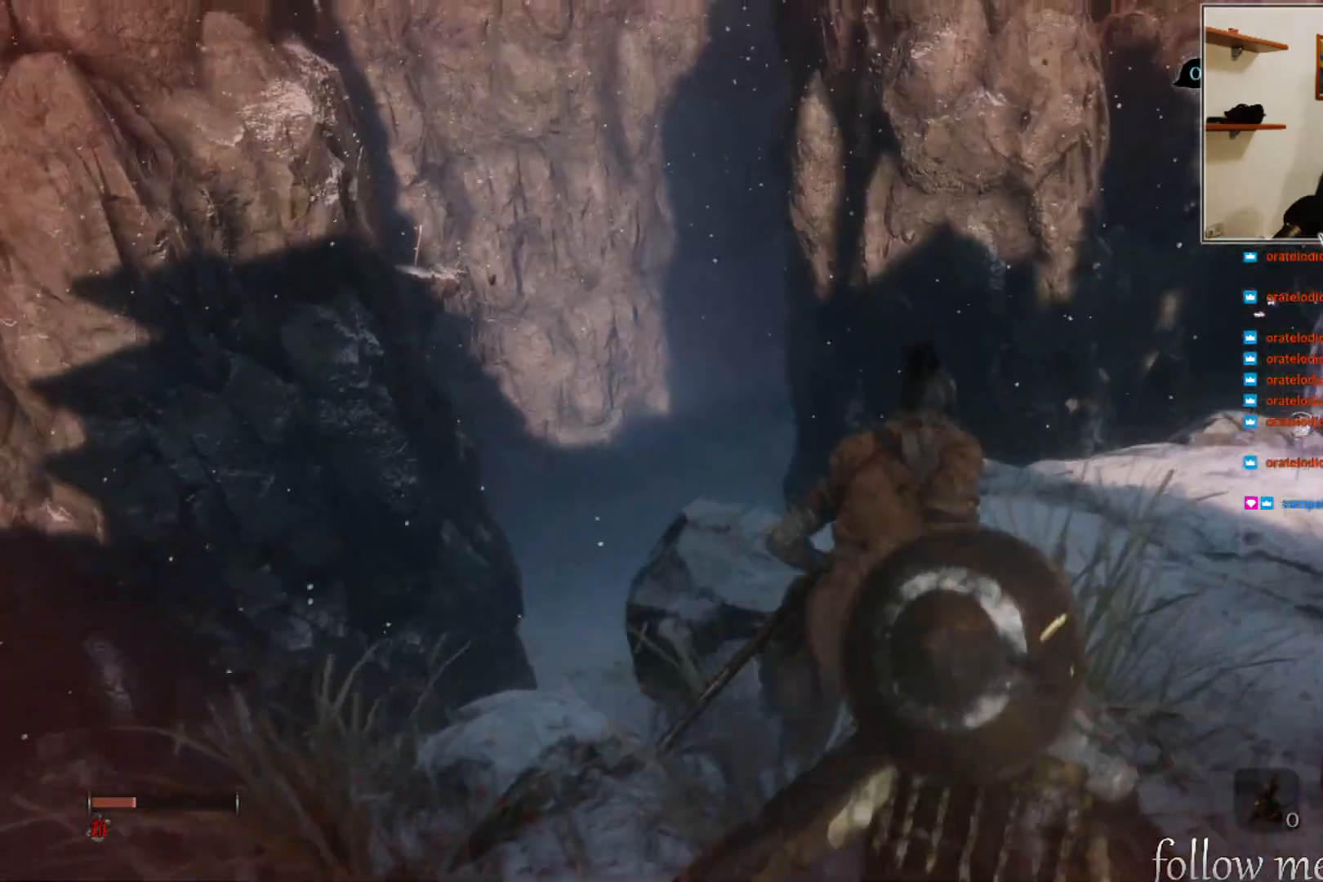
{"buttons": [], "left_stick": "center", "right_stick": "down", "events": [[33, "left_stick", "up"], [283, "right_stick", "down"], [333, "left_stick", "center"]]}
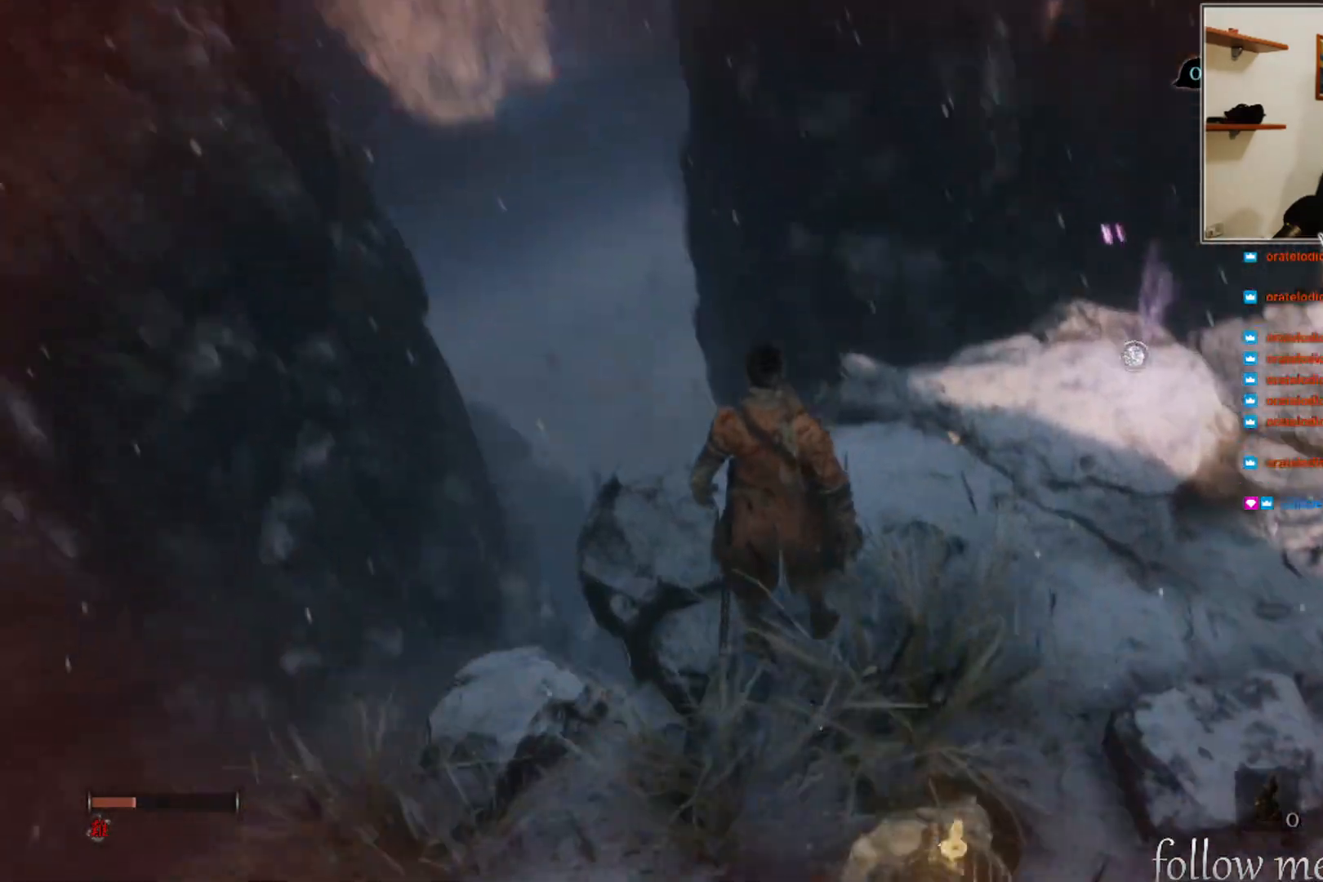
{"buttons": [], "left_stick": "center", "right_stick": "down", "events": [[117, "right_stick", "center"], [133, "left_stick", "up-left"], [400, "right_stick", "down"], [450, "left_stick", "center"]]}
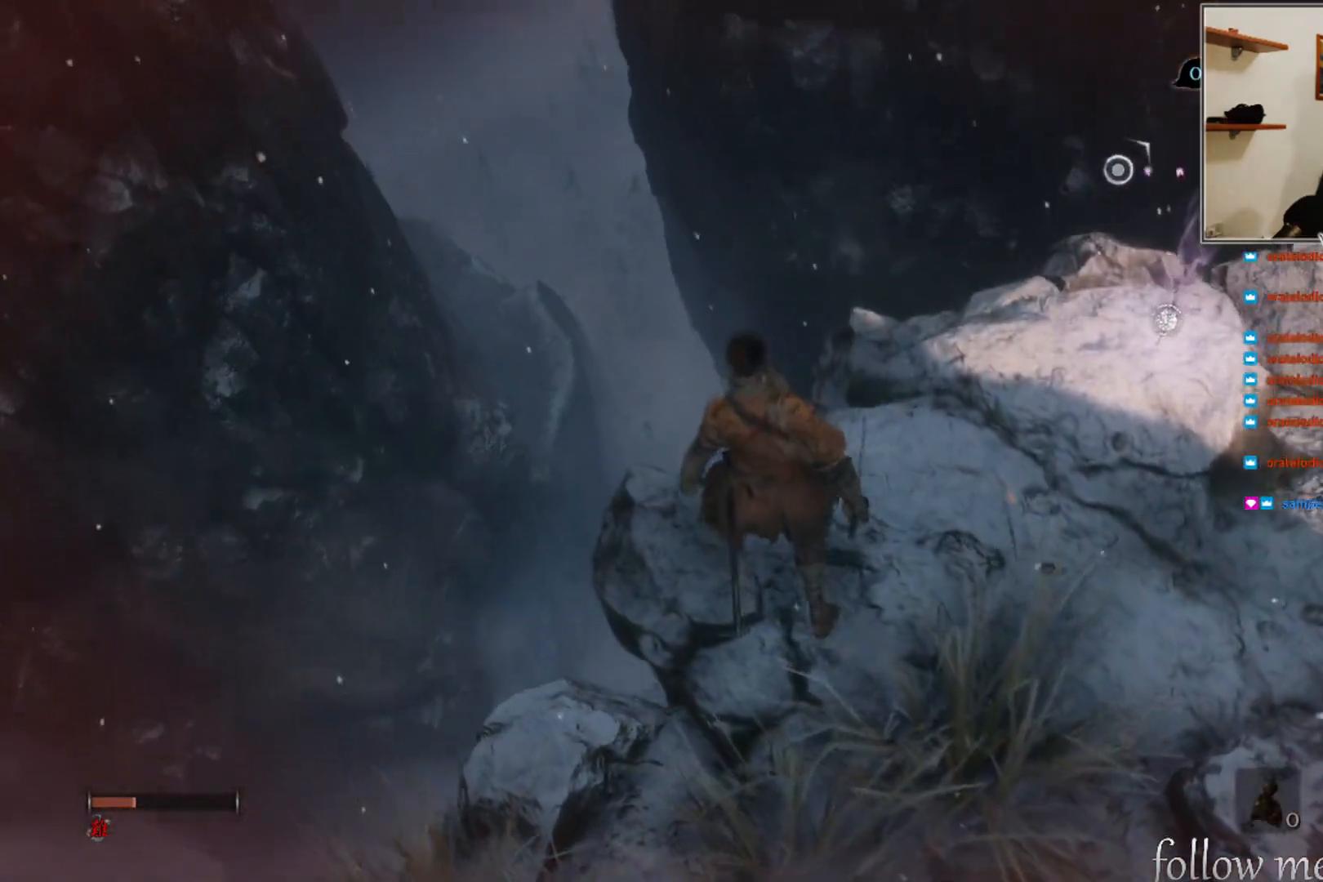
{"buttons": [], "left_stick": "center", "right_stick": "down", "events": []}
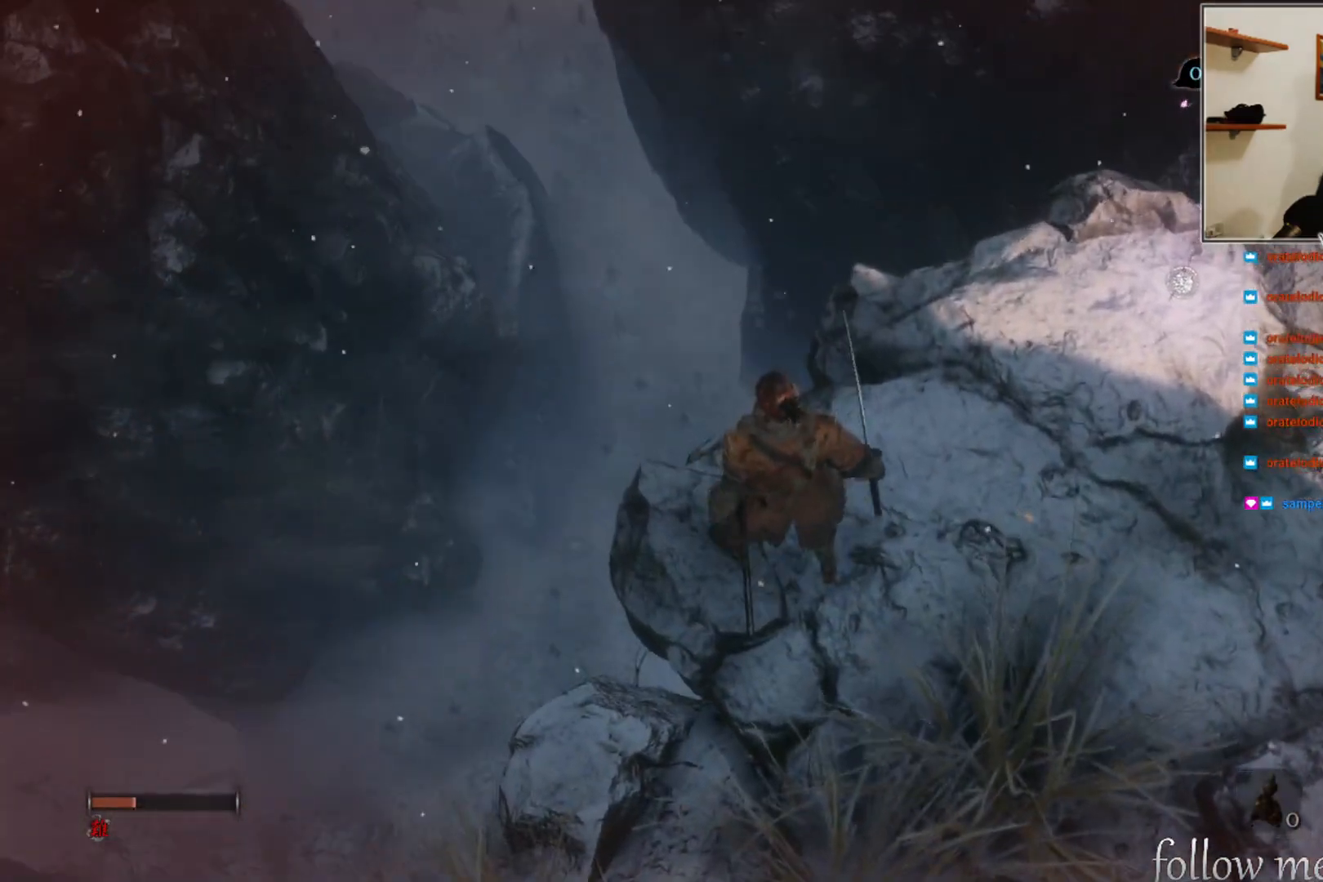
{"buttons": [], "left_stick": "center", "right_stick": "down", "events": []}
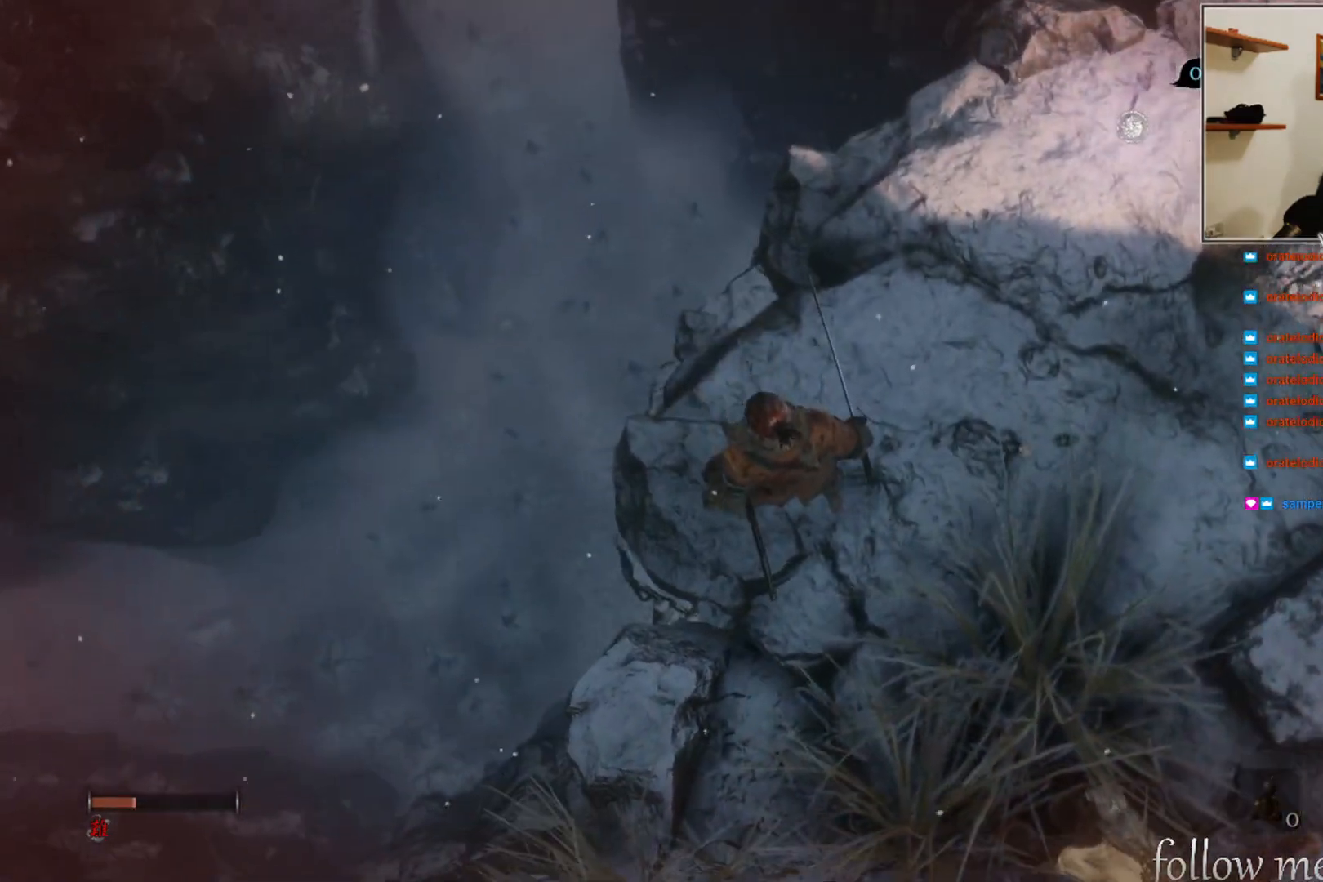
{"buttons": [], "left_stick": "center", "right_stick": "center", "events": [[133, "right_stick", "center"]]}
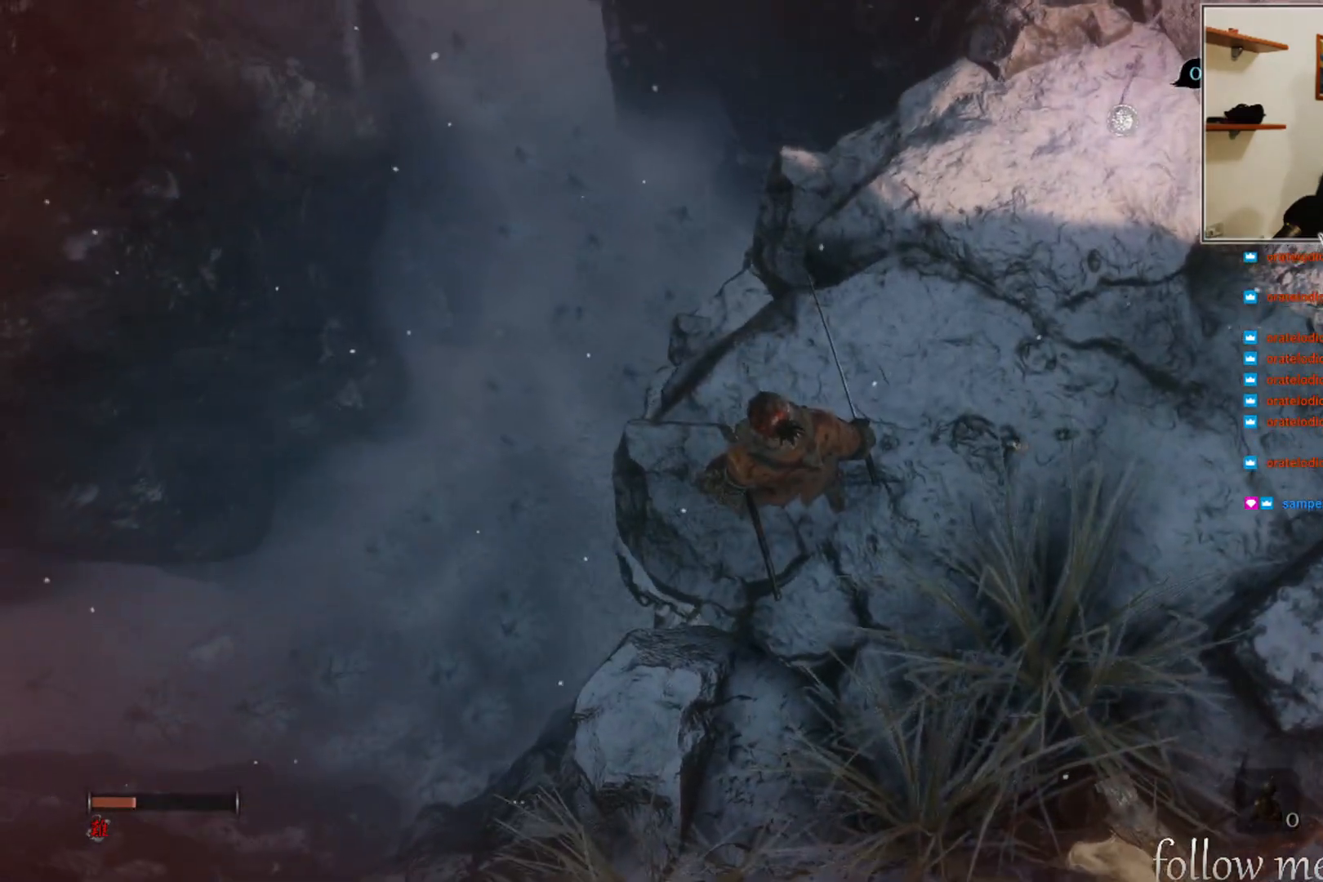
{"buttons": [], "left_stick": "center", "right_stick": "up-left", "events": [[17, "right_stick", "up-left"]]}
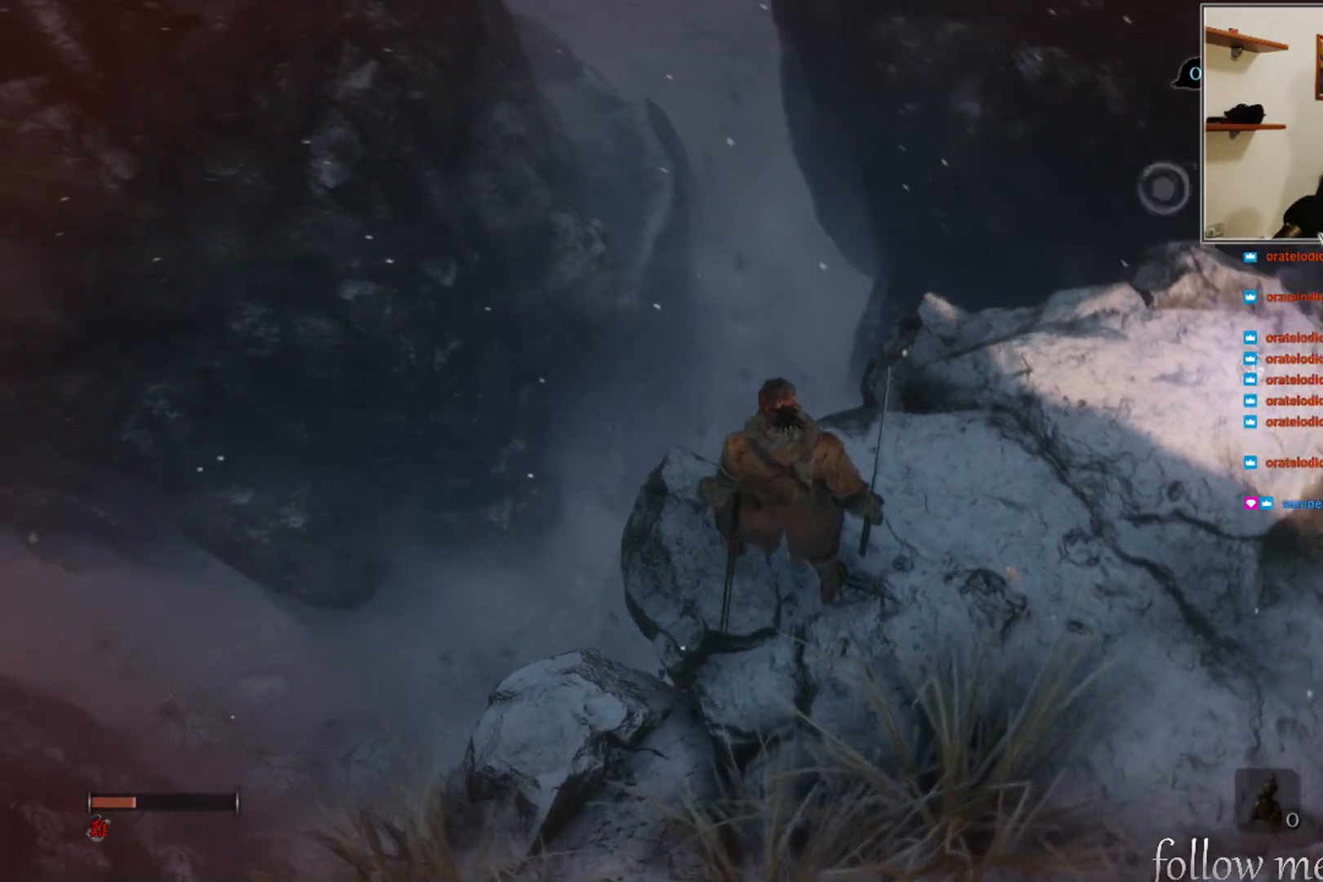
{"buttons": [], "left_stick": "center", "right_stick": "left", "events": [[267, "right_stick", "center"], [433, "right_stick", "left"]]}
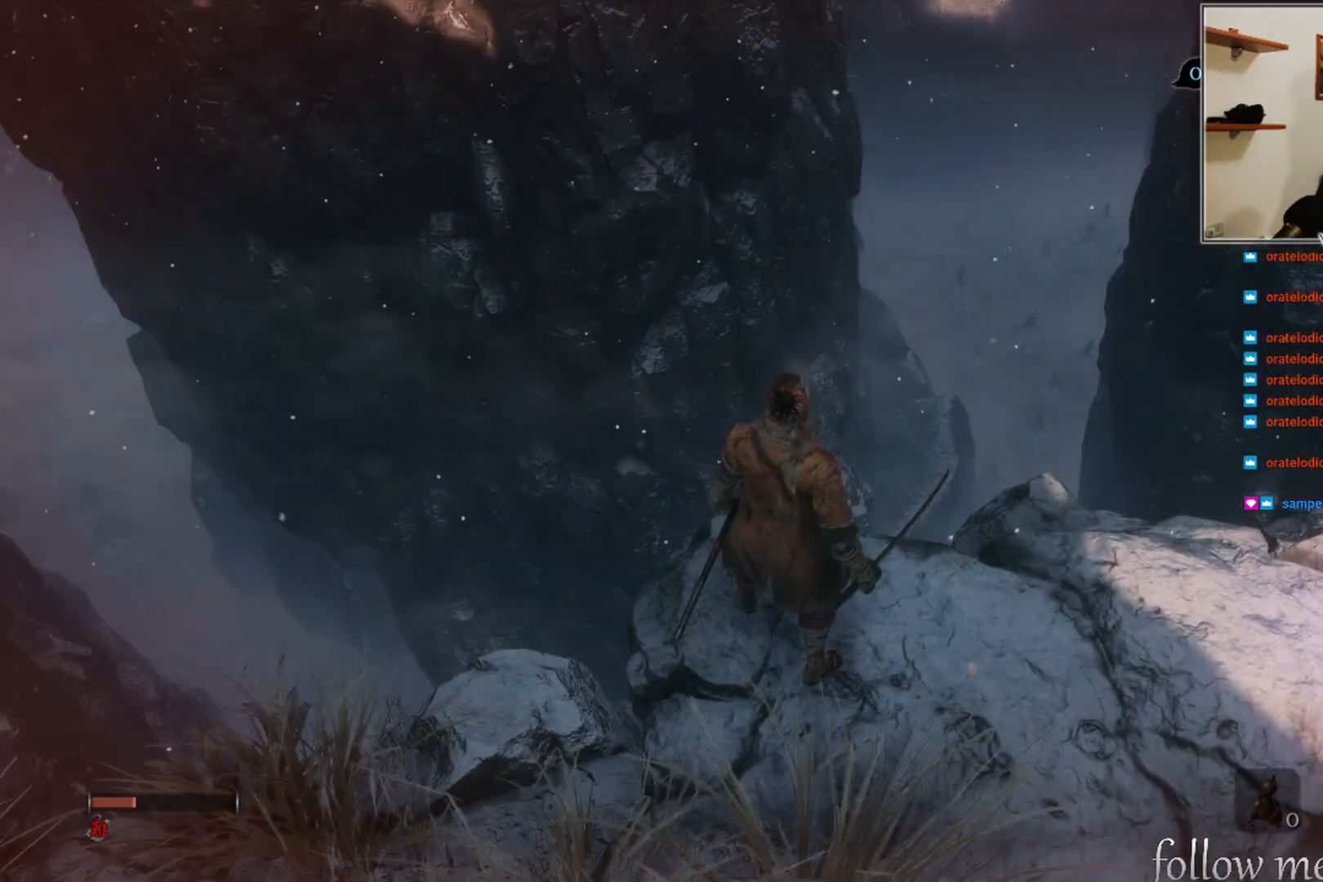
{"buttons": [], "left_stick": "center", "right_stick": "up", "events": [[217, "right_stick", "center"], [417, "right_stick", "up"]]}
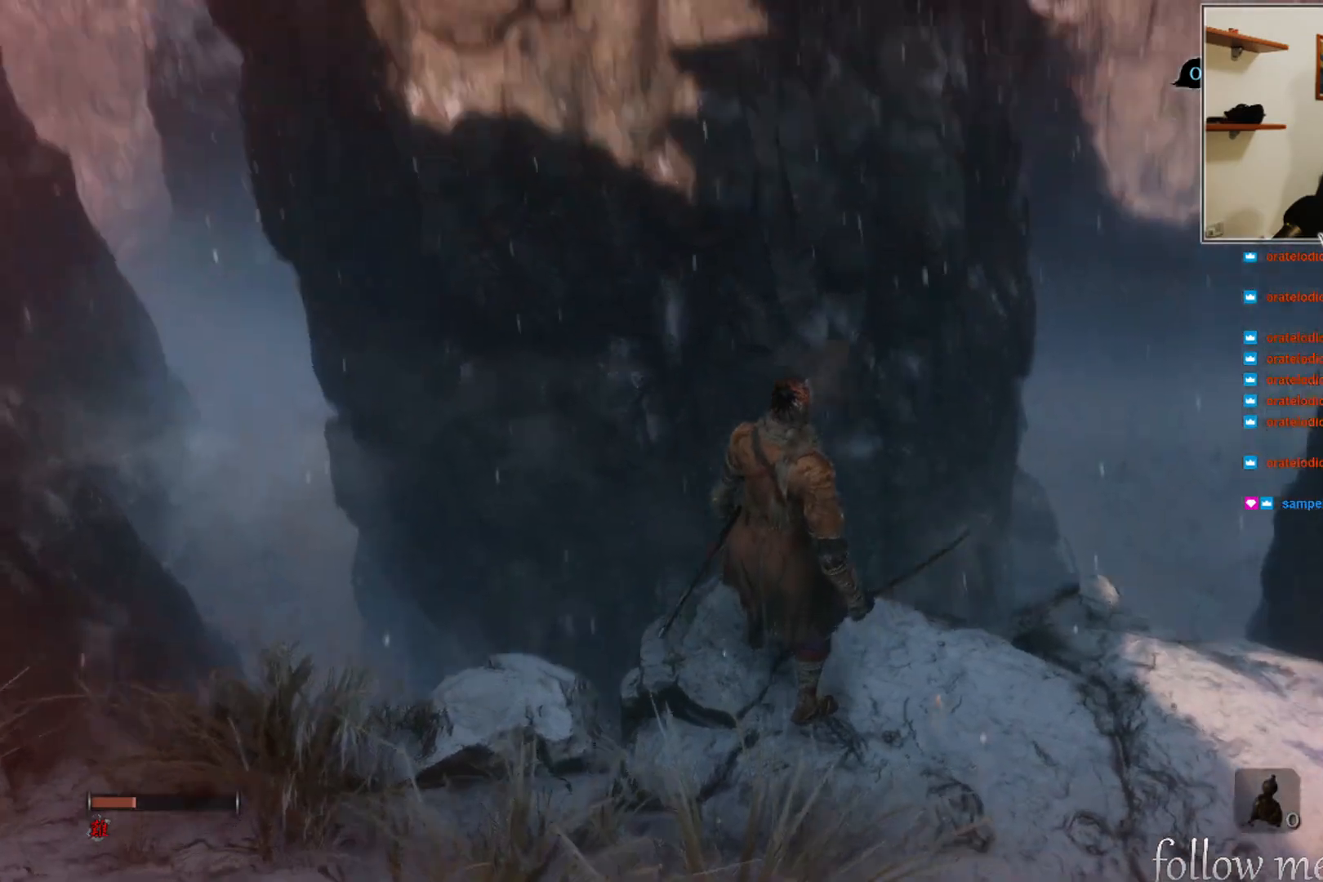
{"buttons": [], "left_stick": "center", "right_stick": "up-left", "events": [[167, "right_stick", "center"], [367, "right_stick", "up-left"]]}
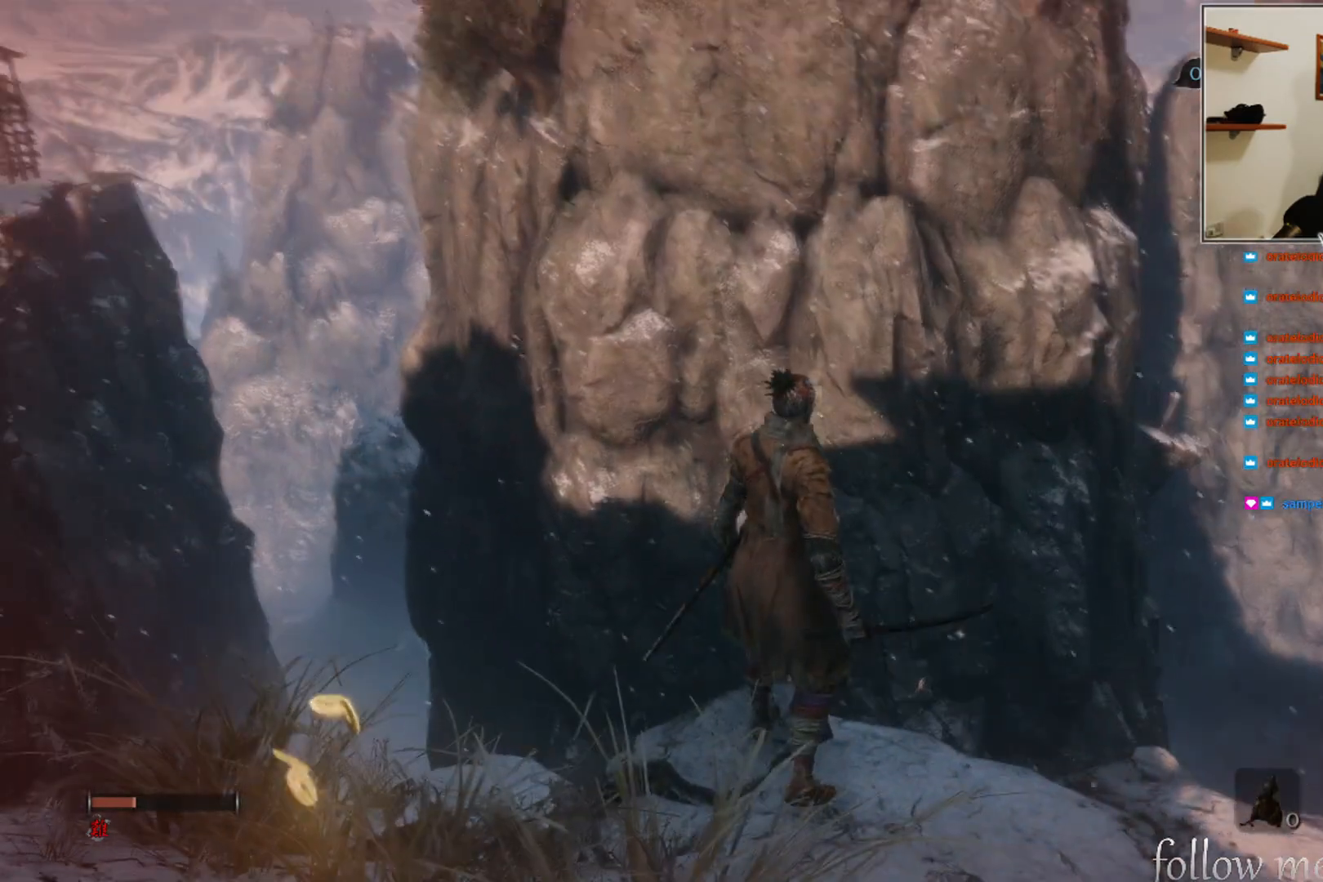
{"buttons": [], "left_stick": "center", "right_stick": "center", "events": [[17, "right_stick", "center"], [283, "right_stick", "up-left"], [450, "right_stick", "center"]]}
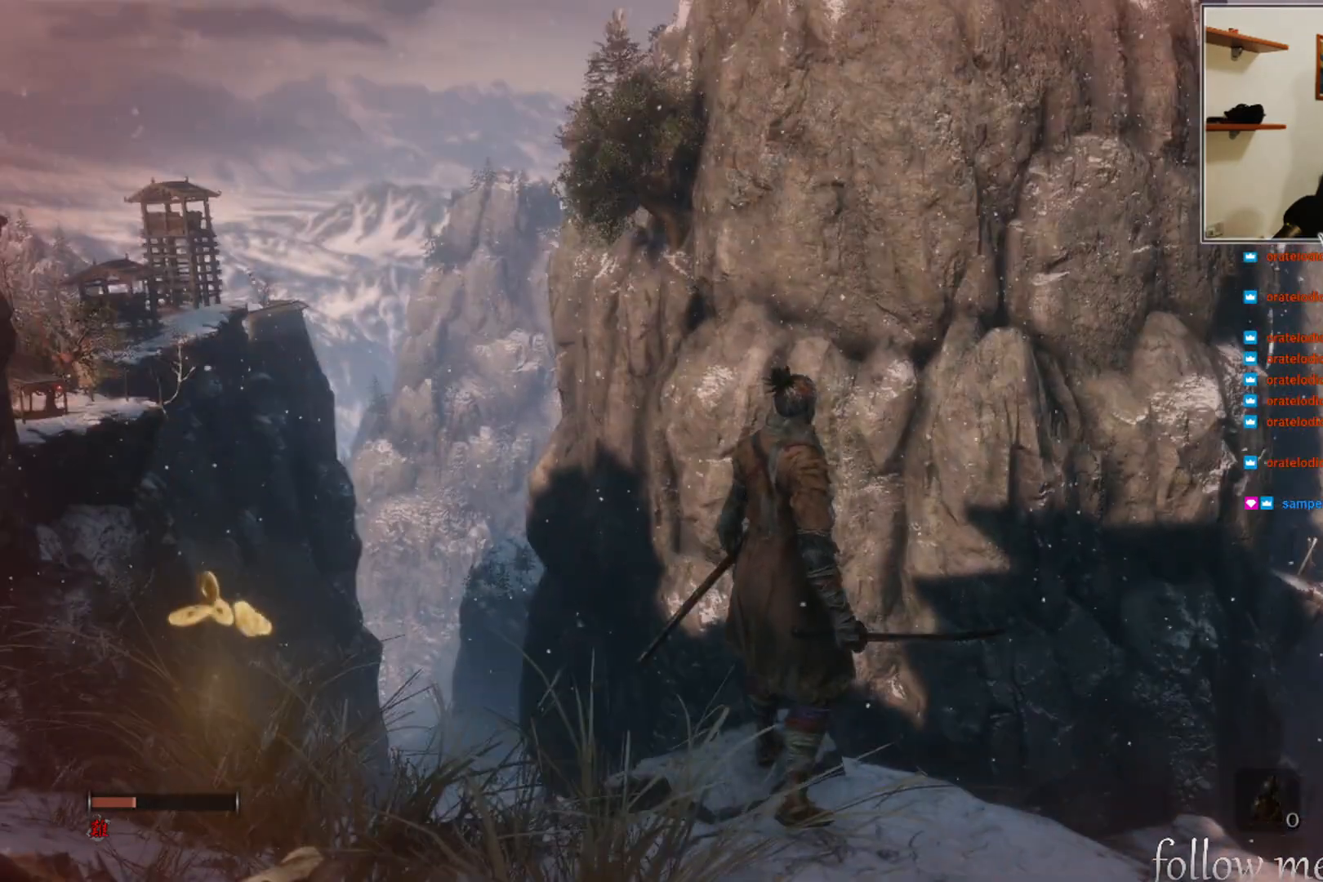
{"buttons": [], "left_stick": "center", "right_stick": "up", "events": [[217, "right_stick", "up-left"], [400, "right_stick", "up"]]}
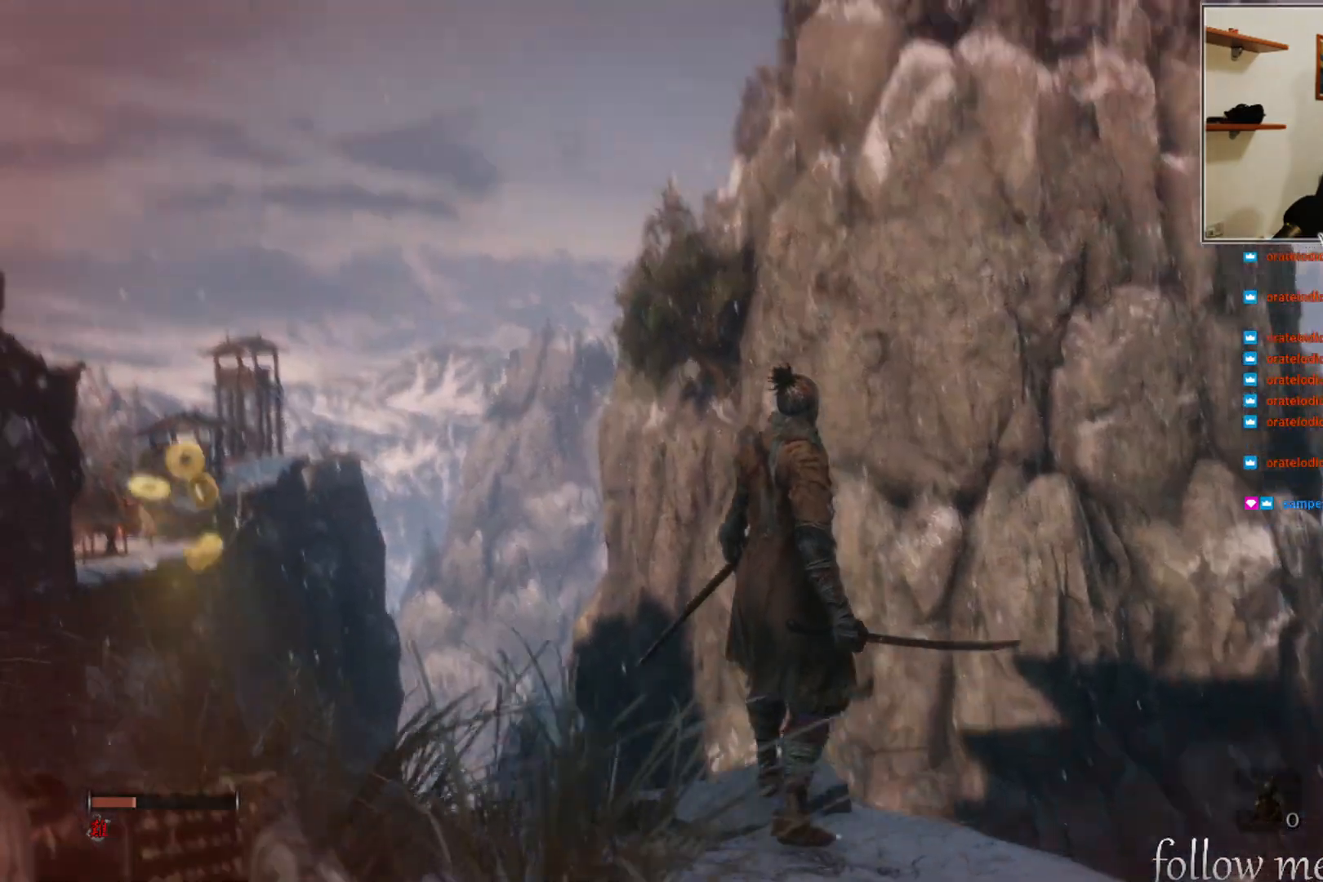
{"buttons": [], "left_stick": "center", "right_stick": "up", "events": []}
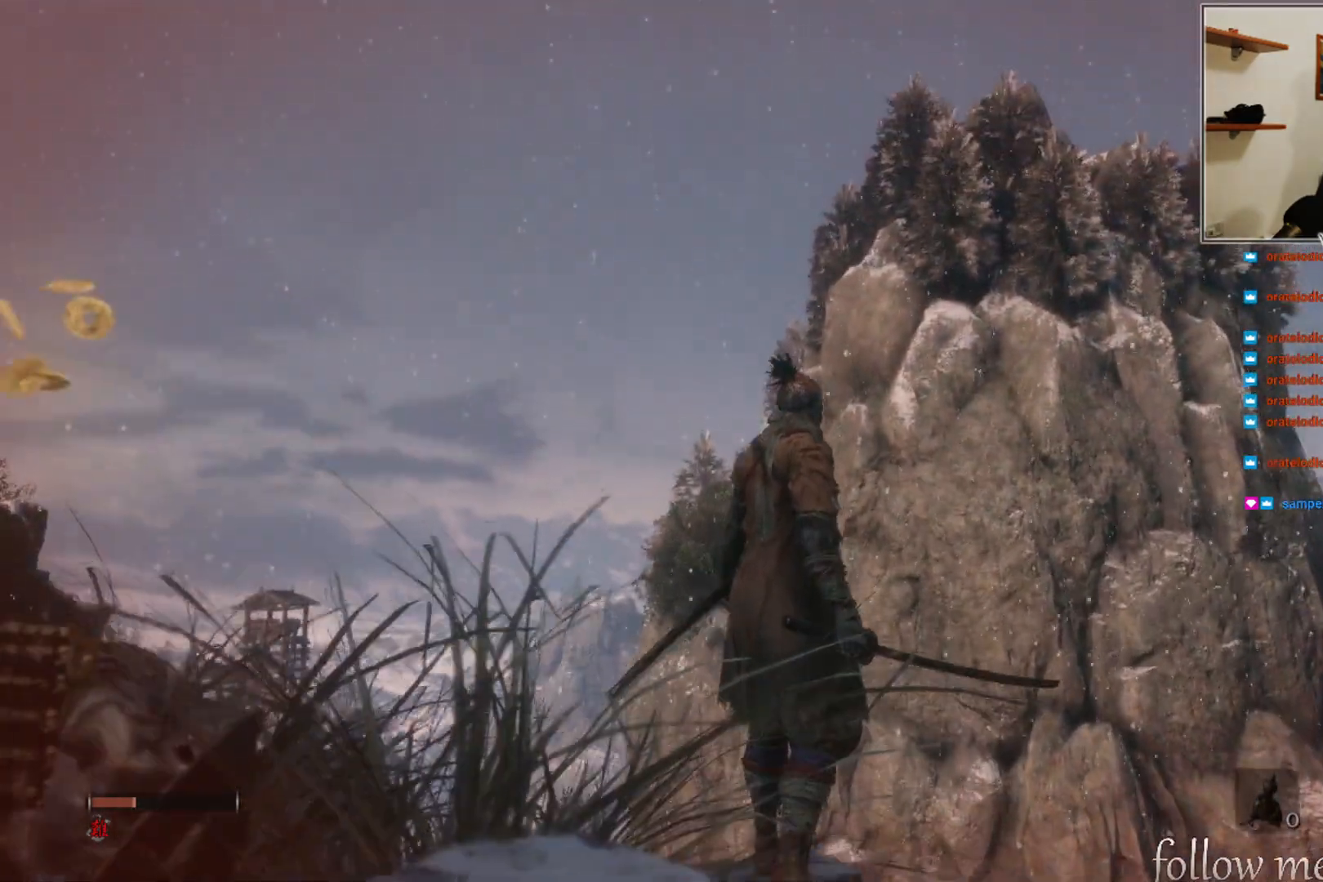
{"buttons": [], "left_stick": "center", "right_stick": "center", "events": [[67, "right_stick", "center"], [217, "right_stick", "left"], [283, "right_stick", "down-left"], [500, "right_stick", "center"]]}
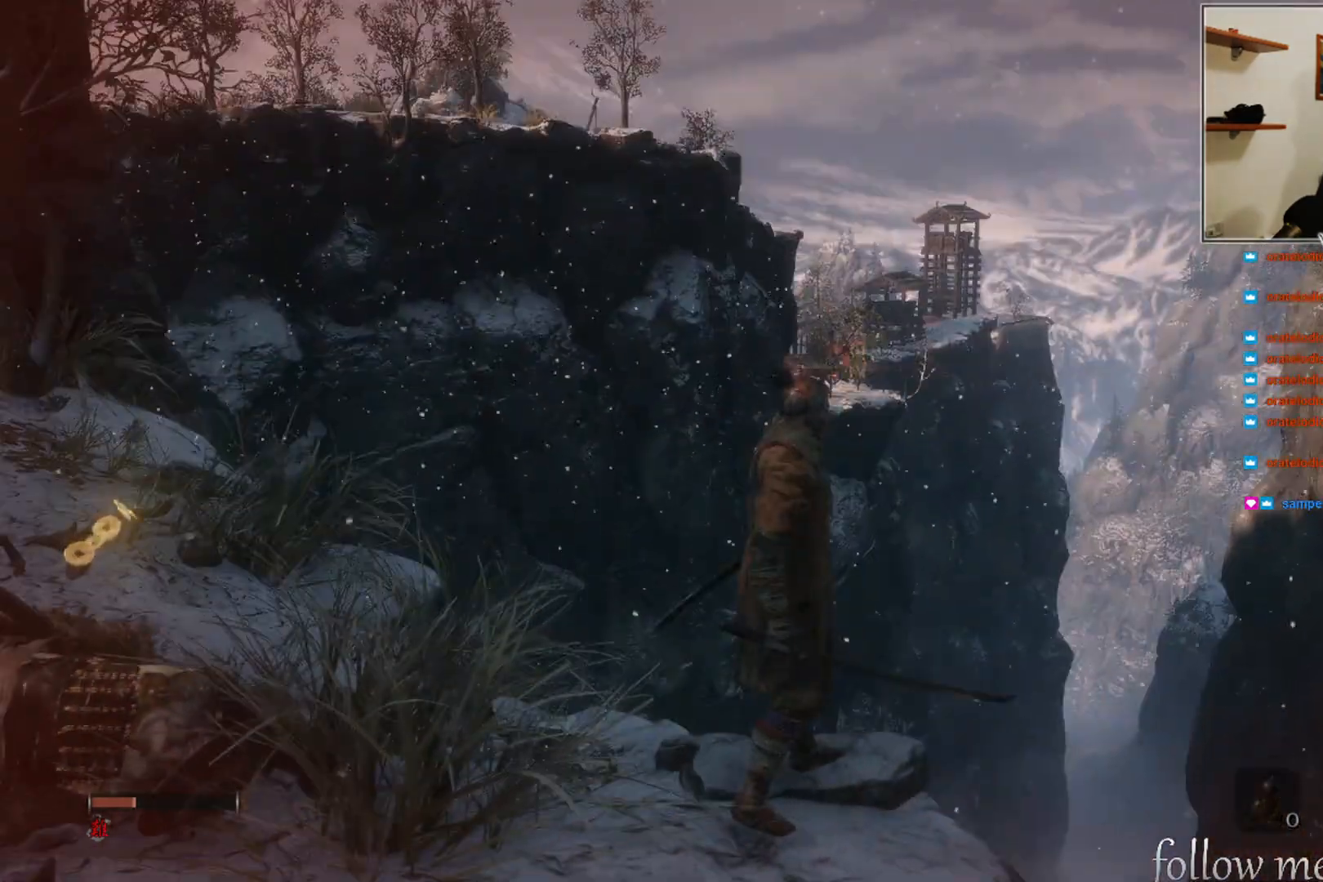
{"buttons": [], "left_stick": "center", "right_stick": "center", "events": []}